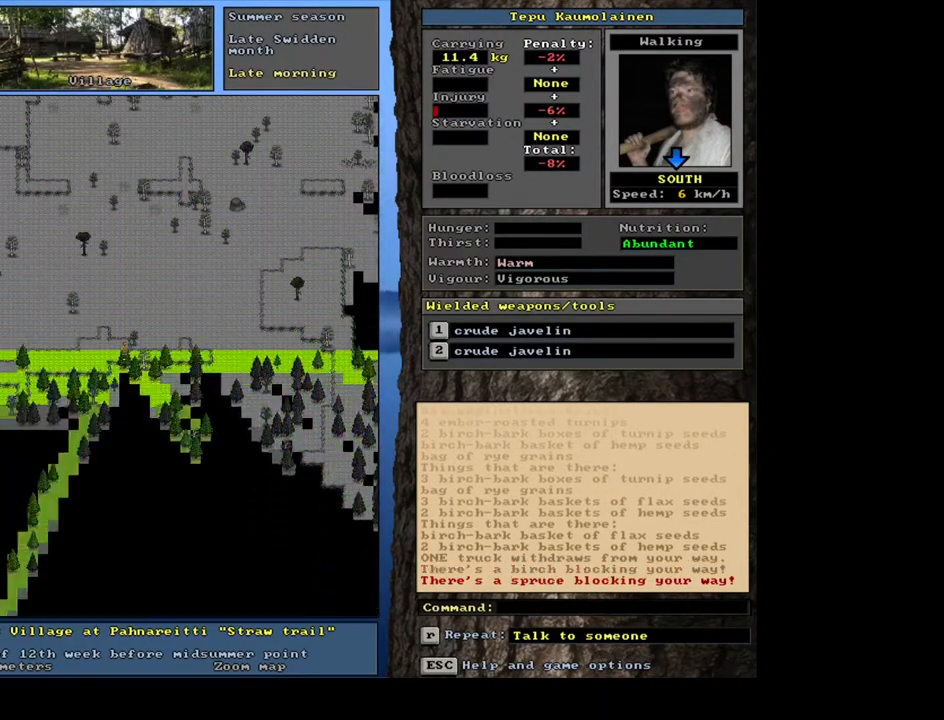
Gameplay with keyboard and mouse; each line is a JSON object with the keys and mouse buttons held at the frame after it. "events" lists presses ("down") and releases ("up") of ".", "/", "0", "1", "2", "3", "4", "5", "6", "7", "8", "9", "a", "alt_l", "alt_r", "b", "backslash", "backspace", "c", "caps_lock", "comma", "ctrl_l", "ctrl_r", "d", "down", "e", "equals", "escape", "f", "f1", "f10", "f11", "f12", "f2", "f3", "f4", "f5", "f6", "f7", "f8", "f9", "g", "h", "i", "j", "k", "l", "lbracket", "left", "m", "minus", "n", "num0", "num1", "num2", "num3", "num4", "num5", "num6", "num7", "num8", "num9", "o", "p", "q", "quote", "r", "rbracket", "return", "right", "s", "semicolon", "shift_l", "shift_r", "space", "super", "t", "tab", "tilde", "u", "up", "v", "w", "x", "y", "z", "mouse_left", "mouse_wheel", "mouse_right", "mouse_mb4" and "mouse_mb5" between this image and that frame as [ms after this image, input, new state], when the widget could be followed in between. "mouse_left", "mouse_wheel", "mouse_right", "mouse_mb4", "mouse_mb5" = the "left", "wheel", "right", "mb4", "mb5" buttons of the "mouse" list. No other keys are recorded. "wheel" means that the mouse wheel is clicked or scrolled. Mouse movement is not recorded. Not read: other_keys.
{"keys": ["ctrl_l", "num1"], "mouse": [], "events": [[50, "num2", "up"], [467, "num1", "down"]]}
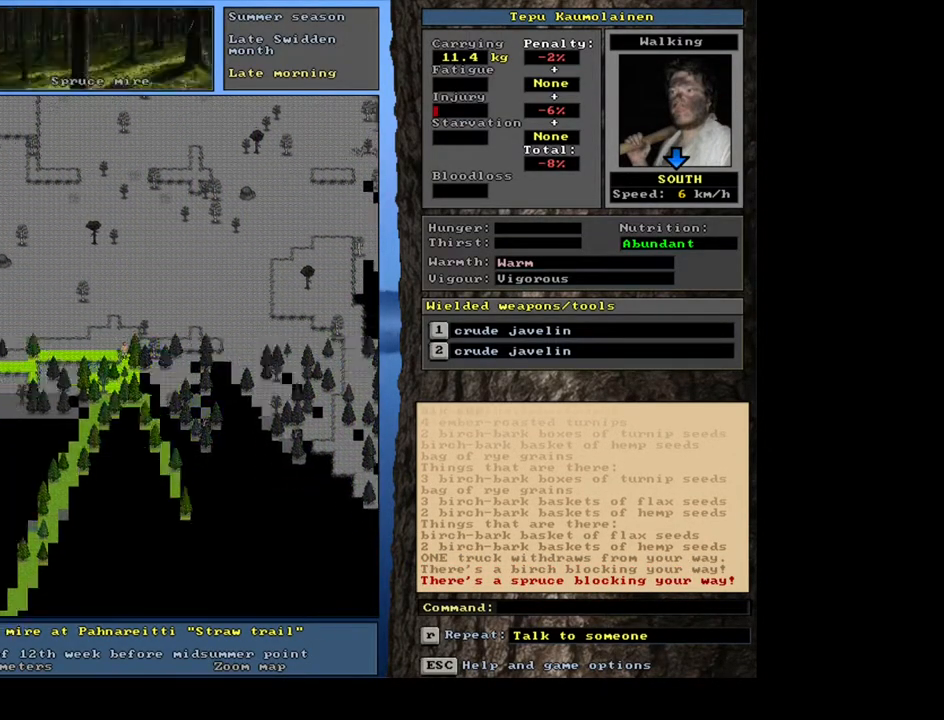
{"keys": ["ctrl_l"], "mouse": [], "events": [[67, "num1", "up"], [150, "num2", "down"], [250, "num2", "up"]]}
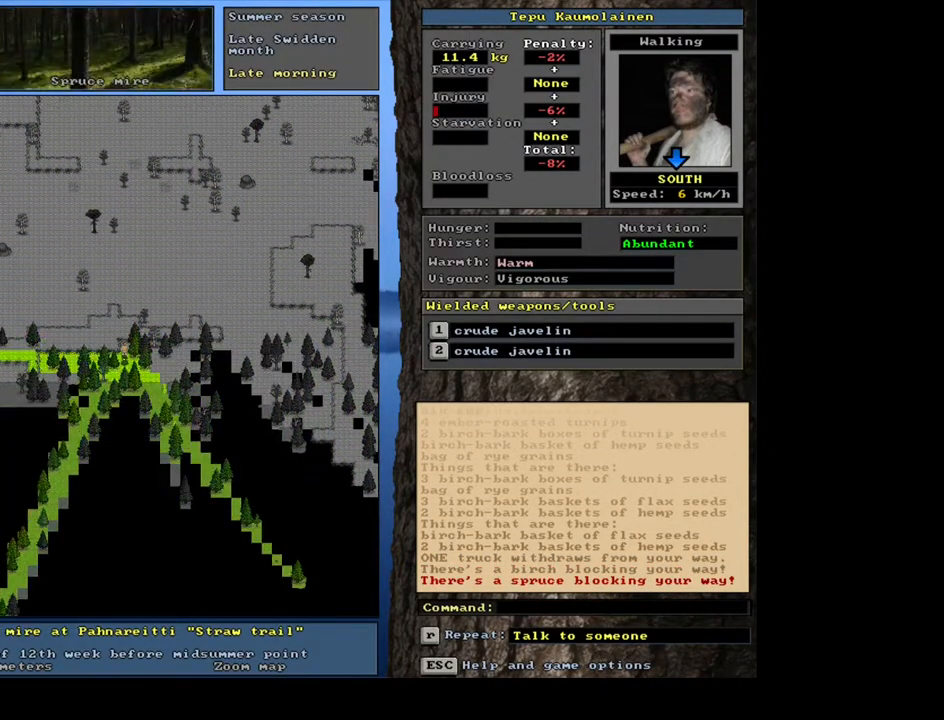
{"keys": [], "mouse": [], "events": [[17, "ctrl_l", "up"]]}
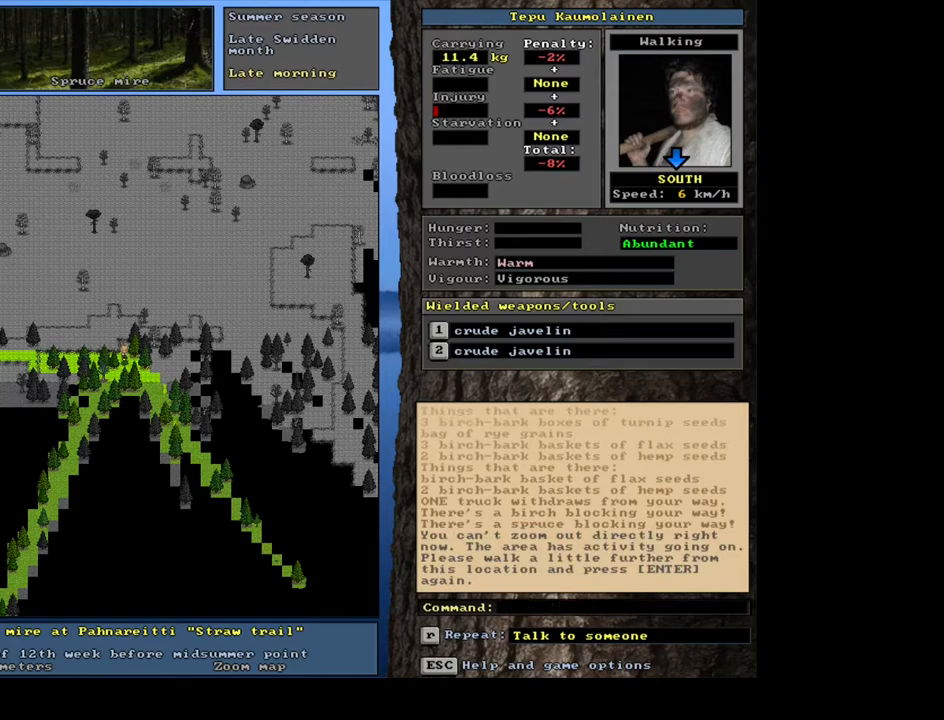
{"keys": ["ctrl_l"], "mouse": [], "events": [[383, "ctrl_l", "down"]]}
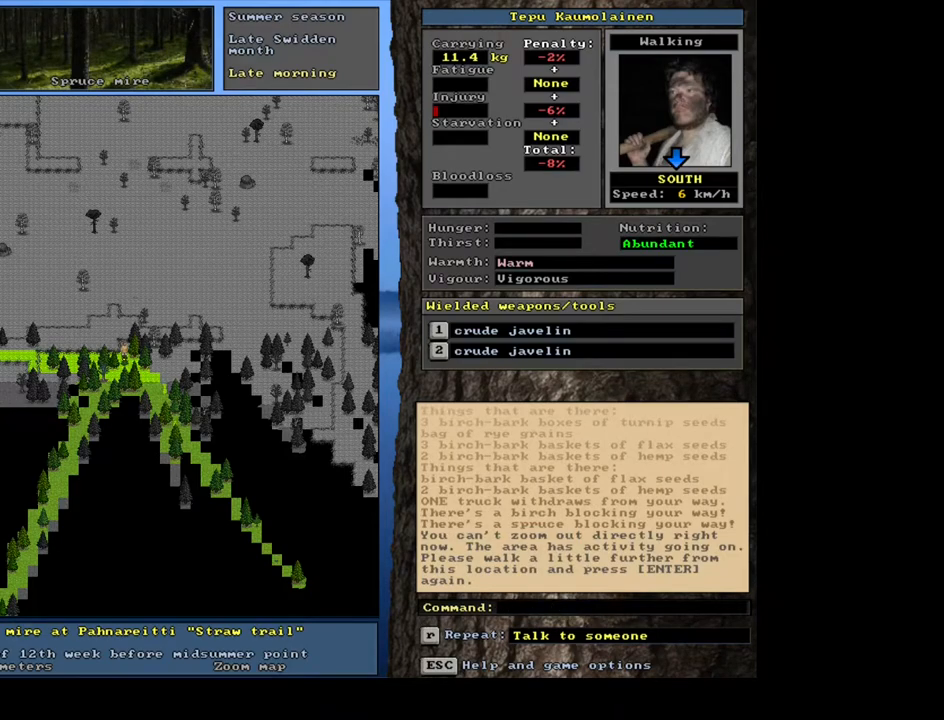
{"keys": ["ctrl_l"], "mouse": [], "events": [[33, "num3", "down"], [150, "num3", "up"], [250, "num3", "down"], [333, "num3", "up"]]}
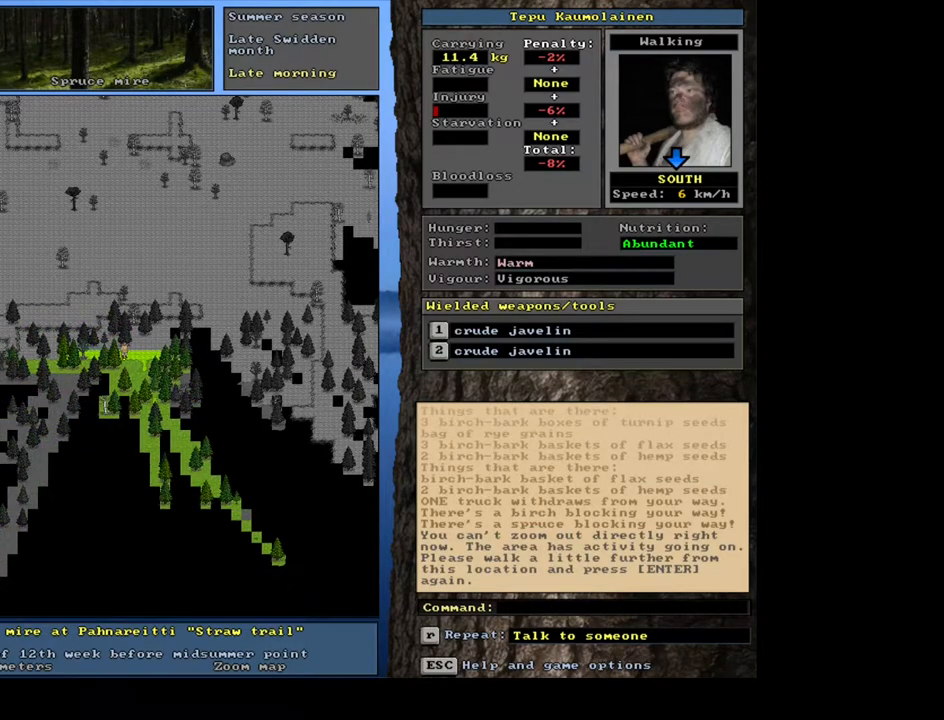
{"keys": ["ctrl_l"], "mouse": [], "events": [[17, "num2", "down"], [150, "num2", "up"], [383, "num1", "down"], [500, "num1", "up"]]}
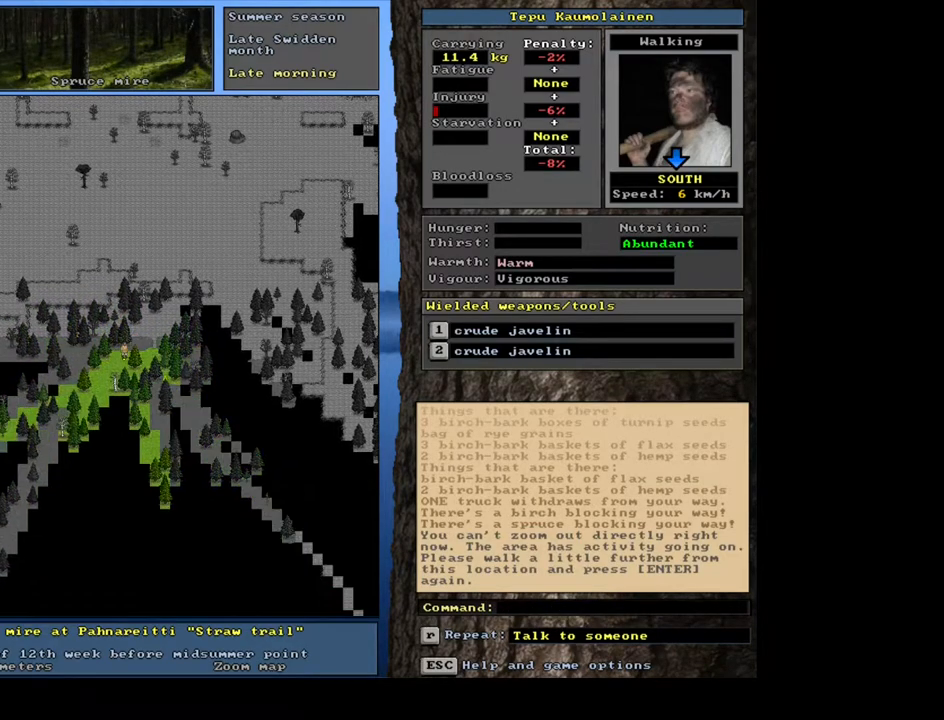
{"keys": [], "mouse": [], "events": [[67, "ctrl_l", "up"]]}
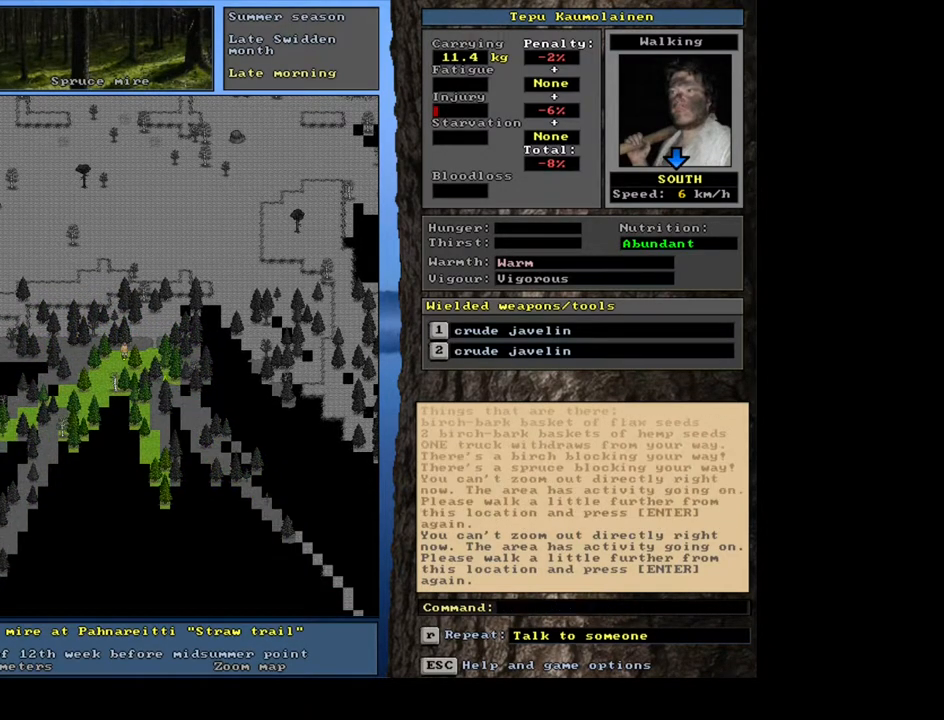
{"keys": ["ctrl_l"], "mouse": [], "events": [[483, "ctrl_l", "down"]]}
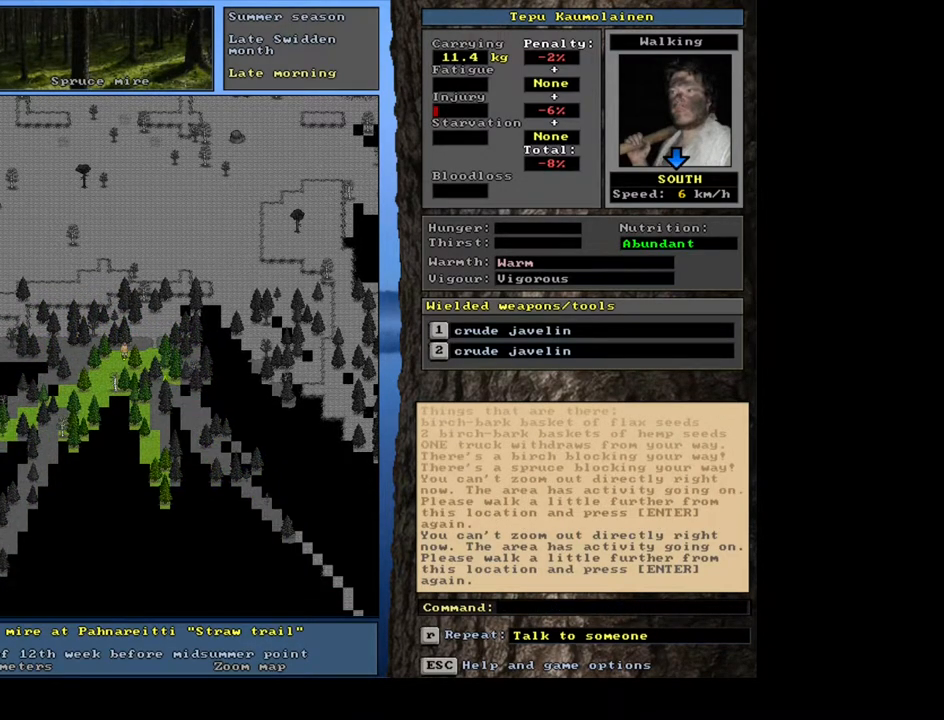
{"keys": ["ctrl_l"], "mouse": [], "events": [[100, "num1", "down"], [117, "num2", "down"], [233, "num2", "up"], [250, "num1", "up"], [250, "num2", "down"], [400, "num2", "up"]]}
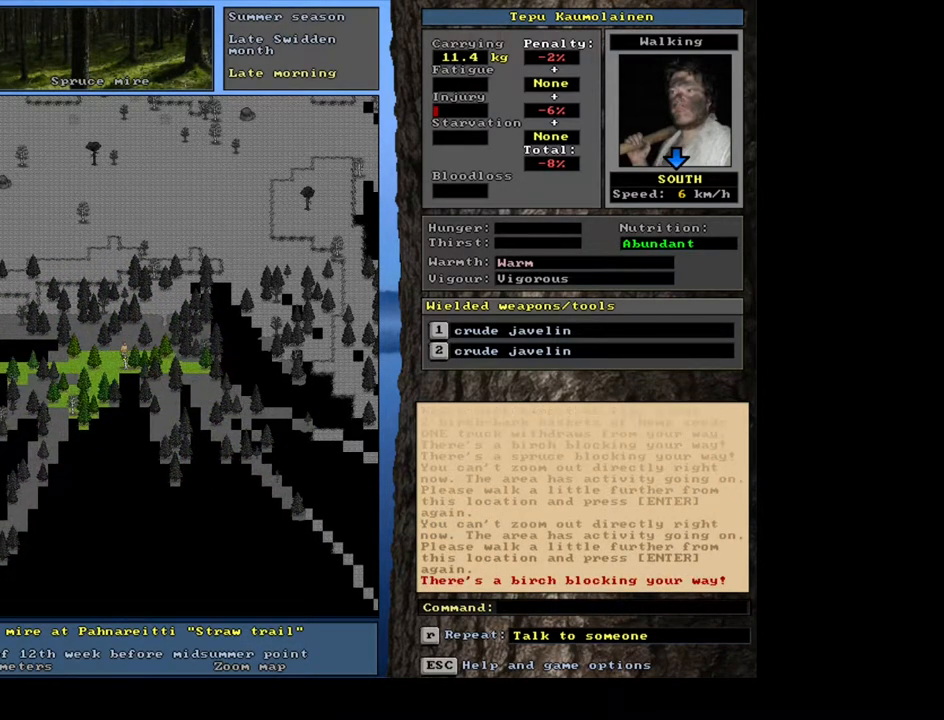
{"keys": [], "mouse": [], "events": [[67, "ctrl_l", "up"], [150, "num3", "down"], [267, "num3", "up"]]}
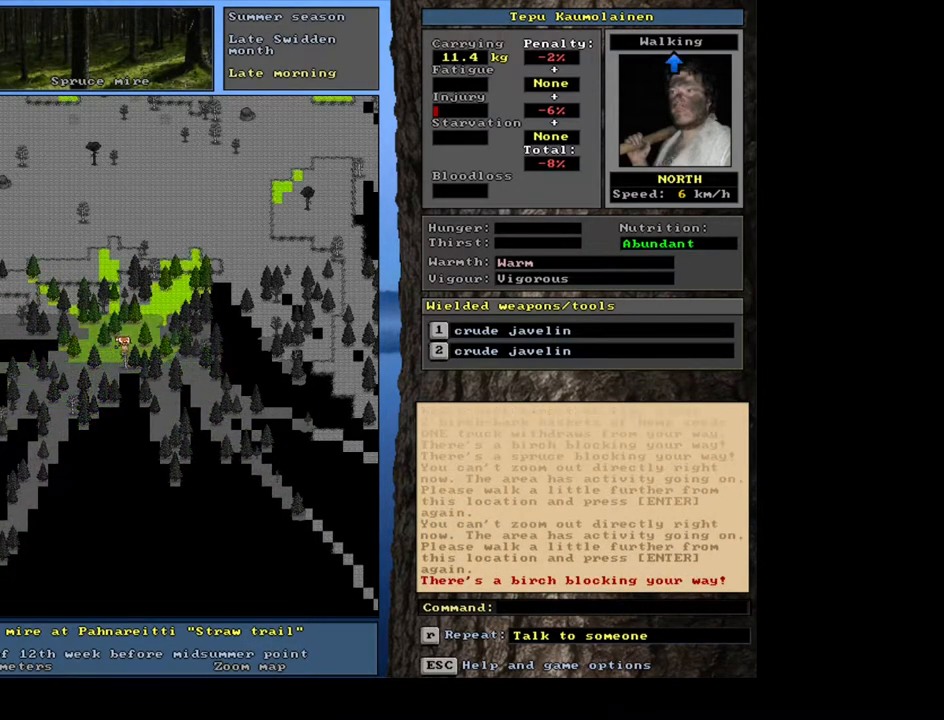
{"keys": ["ctrl_l"], "mouse": [], "events": [[117, "ctrl_l", "down"], [200, "num1", "down"], [267, "num1", "up"], [300, "num2", "down"], [433, "num2", "up"]]}
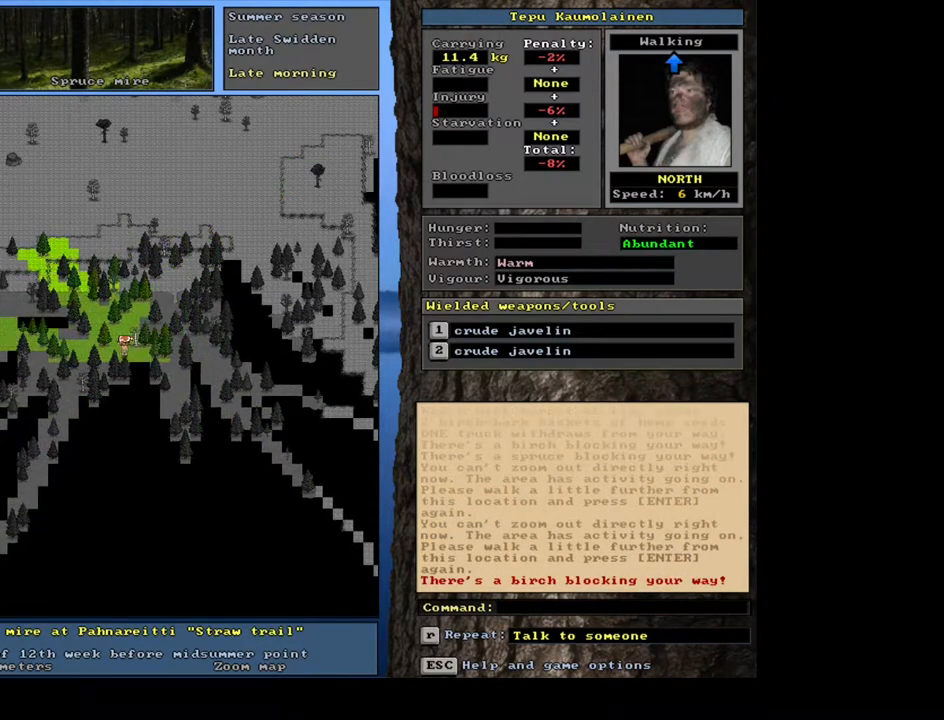
{"keys": [], "mouse": [], "events": [[100, "ctrl_l", "up"], [233, "num3", "down"], [317, "num3", "up"]]}
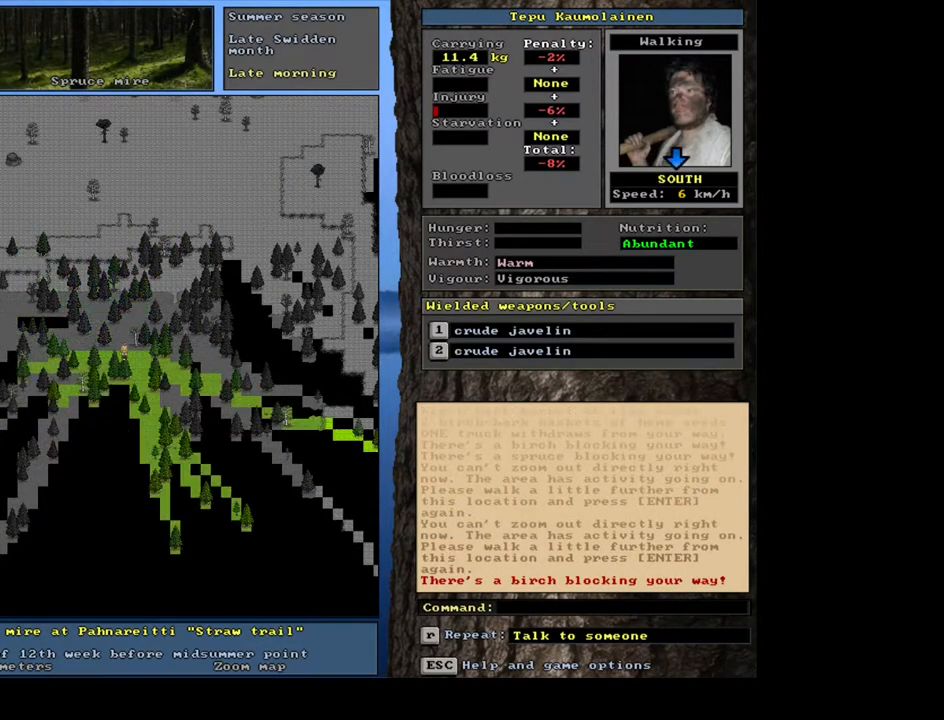
{"keys": [], "mouse": [], "events": []}
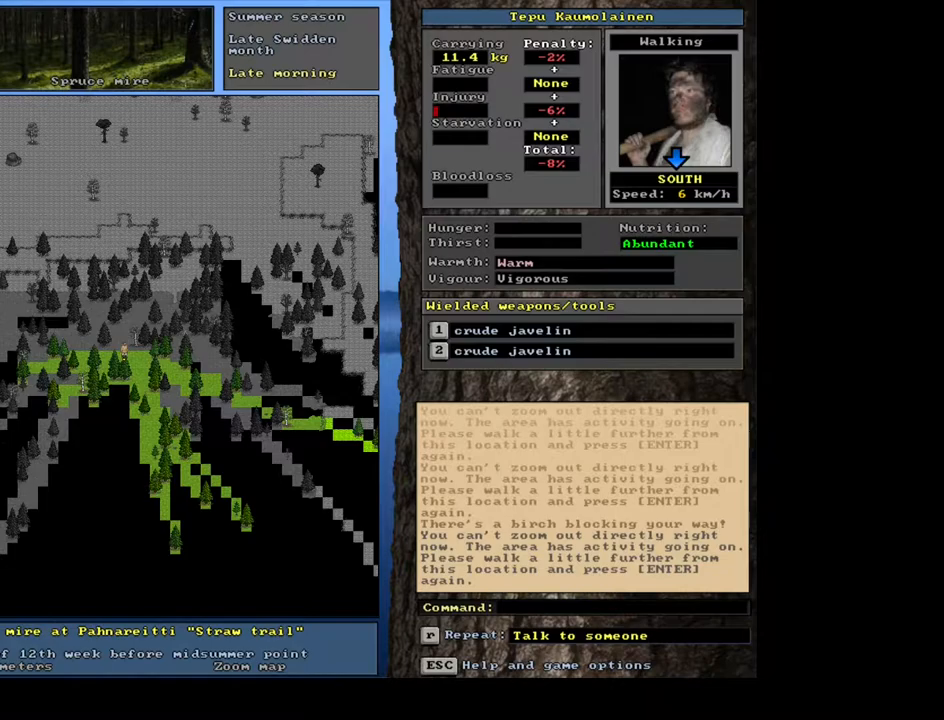
{"keys": ["ctrl_l", "num3"], "mouse": [], "events": [[217, "ctrl_l", "down"], [267, "num3", "down"], [350, "num3", "up"], [417, "num3", "down"]]}
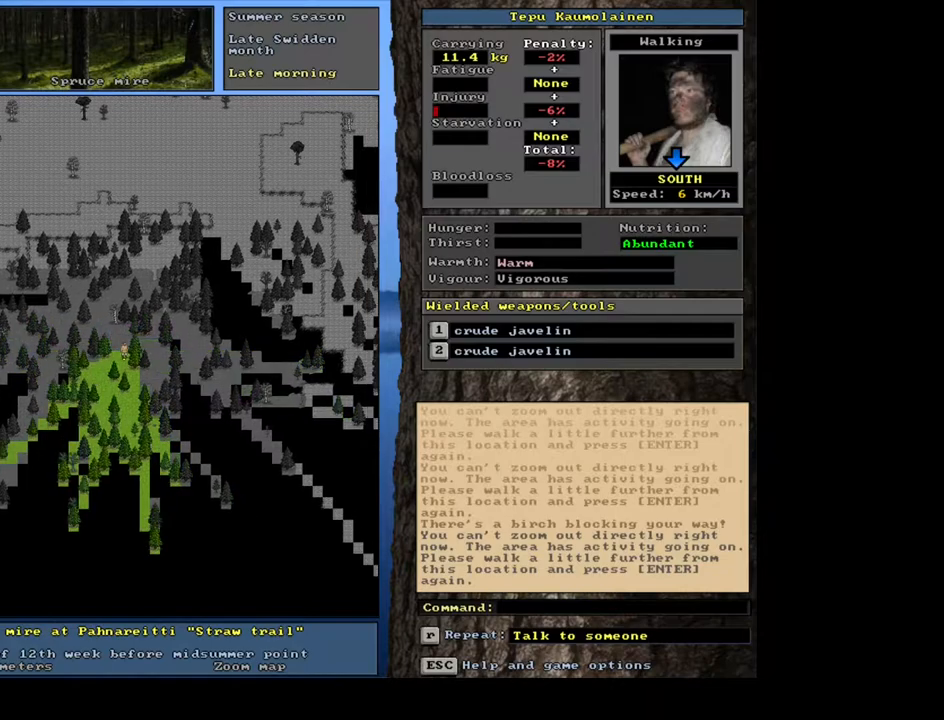
{"keys": ["ctrl_l", "num1"], "mouse": [], "events": [[50, "num3", "up"], [183, "num2", "down"], [250, "num1", "down"], [250, "num2", "up"], [383, "num1", "up"], [500, "num1", "down"]]}
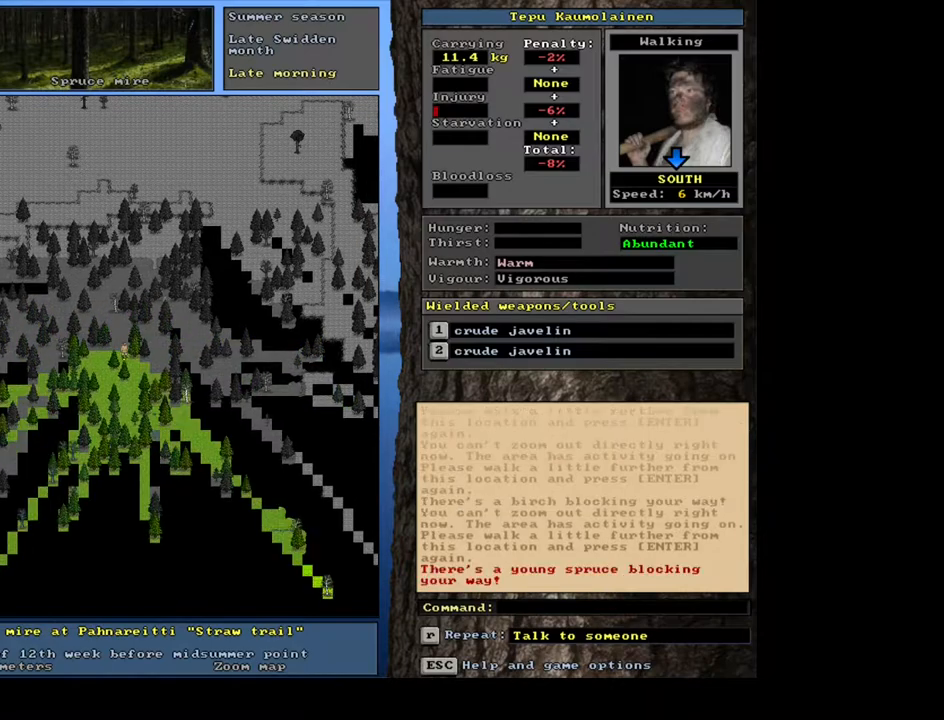
{"keys": ["ctrl_l", "num2"], "mouse": [], "events": [[83, "num1", "up"], [283, "num3", "down"], [433, "num3", "up"], [483, "num2", "down"]]}
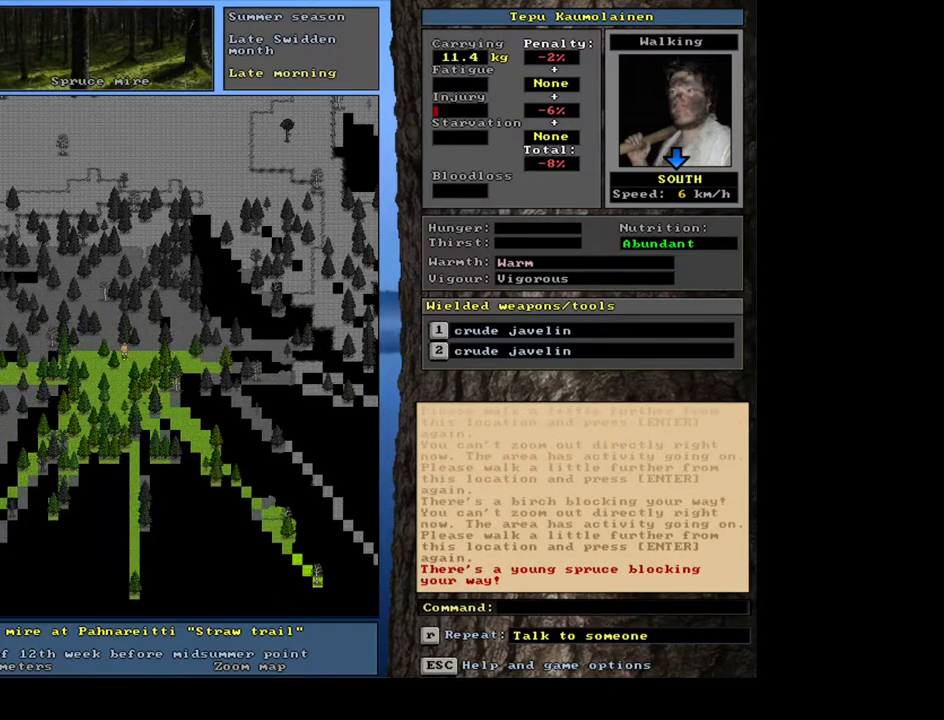
{"keys": [], "mouse": [], "events": [[100, "num2", "up"], [167, "num2", "down"], [267, "num2", "up"], [450, "ctrl_l", "up"]]}
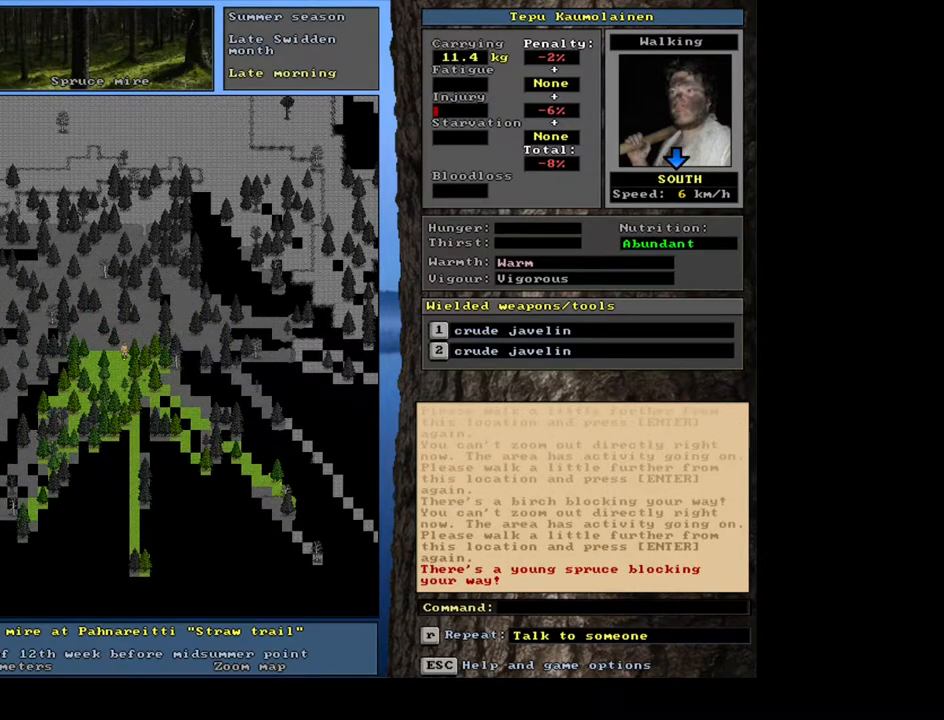
{"keys": ["num3"], "mouse": [], "events": [[50, "num3", "down"], [150, "num3", "up"], [467, "num3", "down"]]}
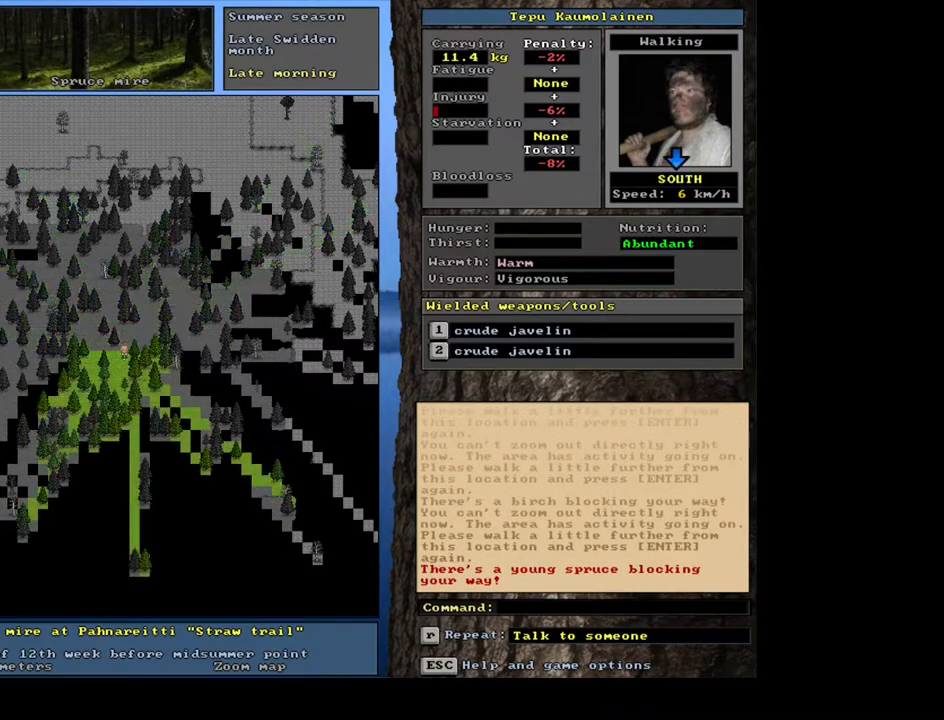
{"keys": [], "mouse": [], "events": [[67, "num3", "up"]]}
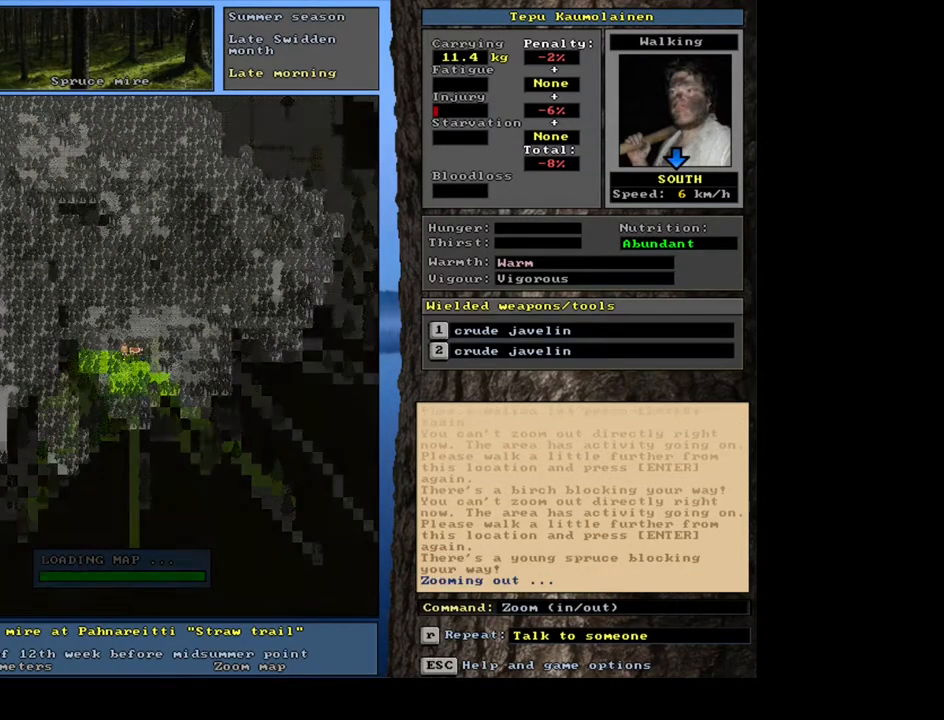
{"keys": [], "mouse": [], "events": []}
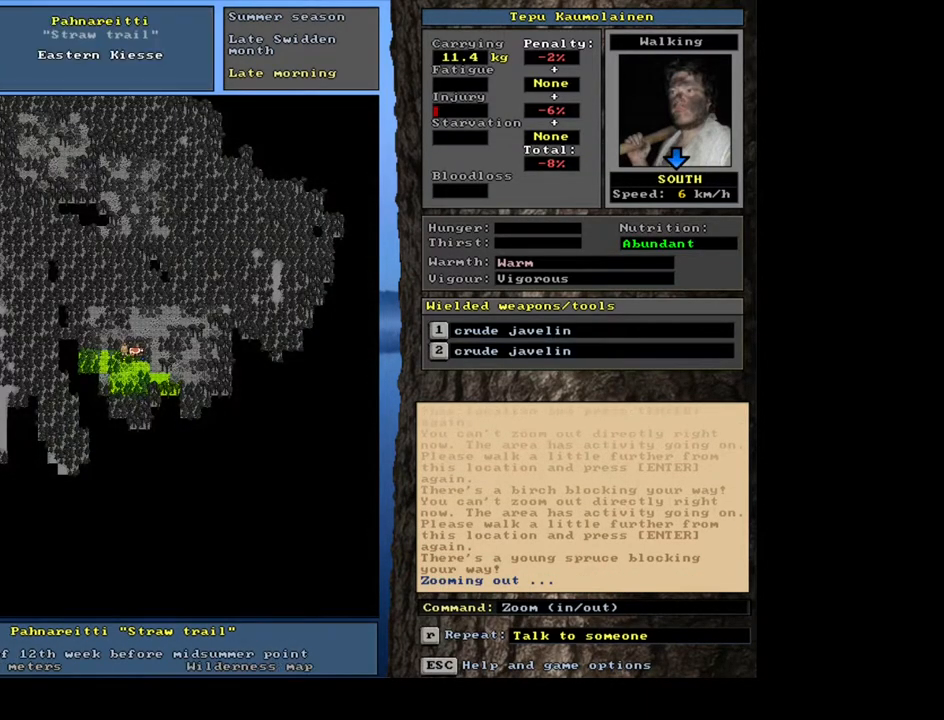
{"keys": [], "mouse": [], "events": [[283, "f6", "down"], [400, "f6", "up"]]}
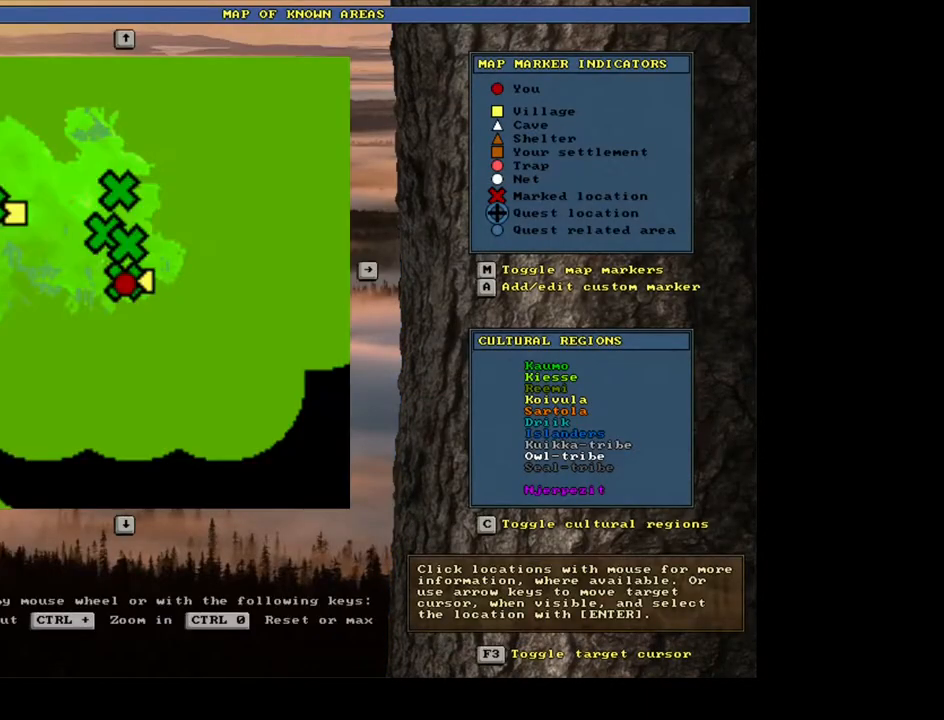
{"keys": [], "mouse": [], "events": [[400, "ctrl_l", "down"], [450, "ctrl_l", "up"]]}
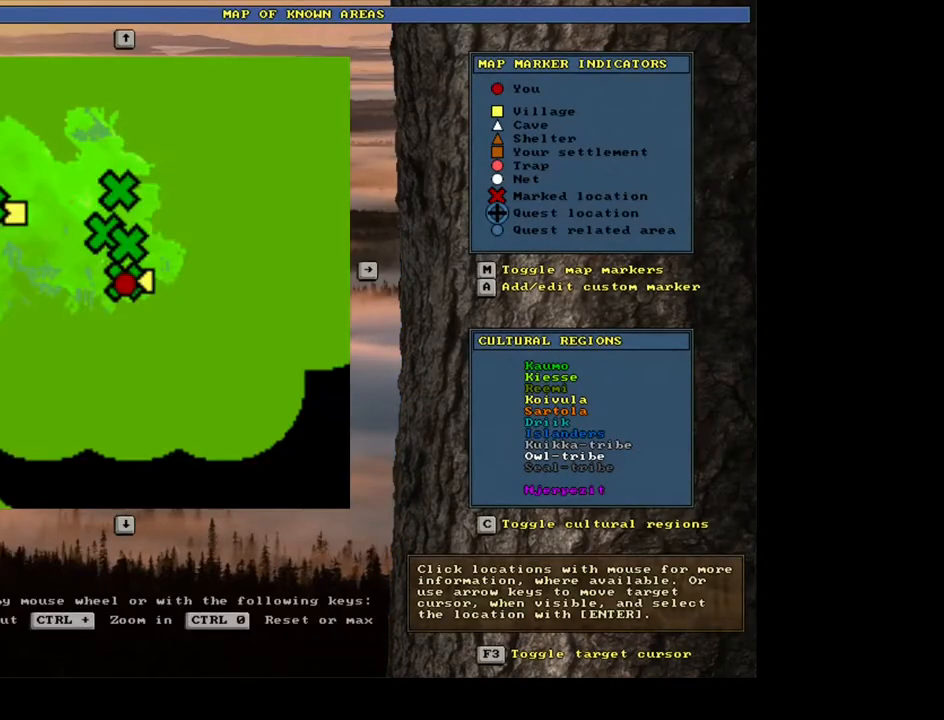
{"keys": [], "mouse": [], "events": [[167, "escape", "down"], [233, "escape", "up"]]}
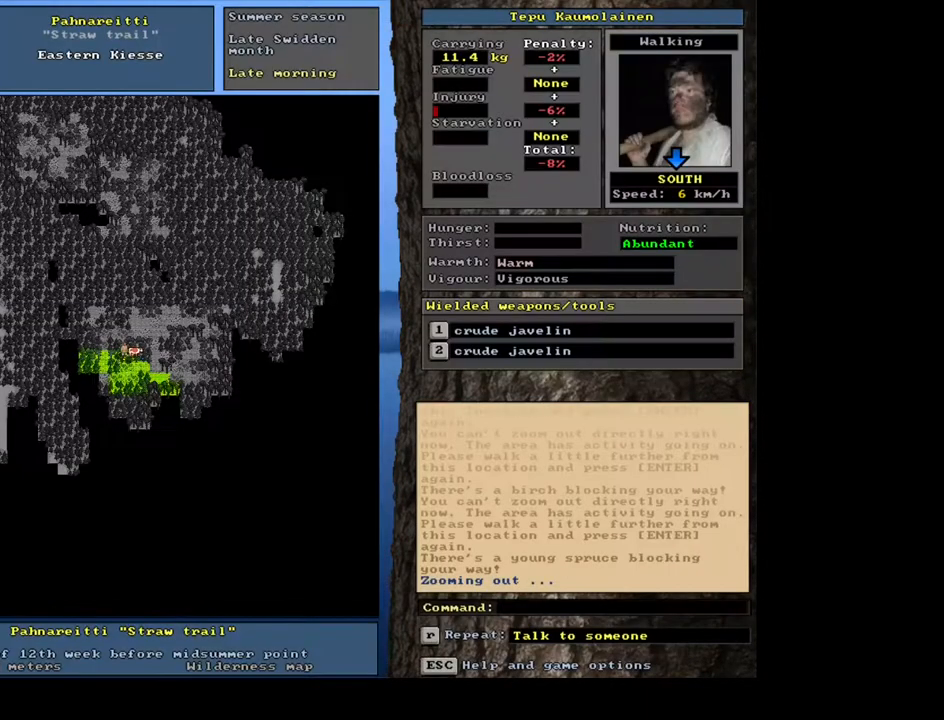
{"keys": [], "mouse": [], "events": [[183, "ctrl_l", "down"], [283, "num3", "down"], [400, "num3", "up"], [500, "ctrl_l", "up"]]}
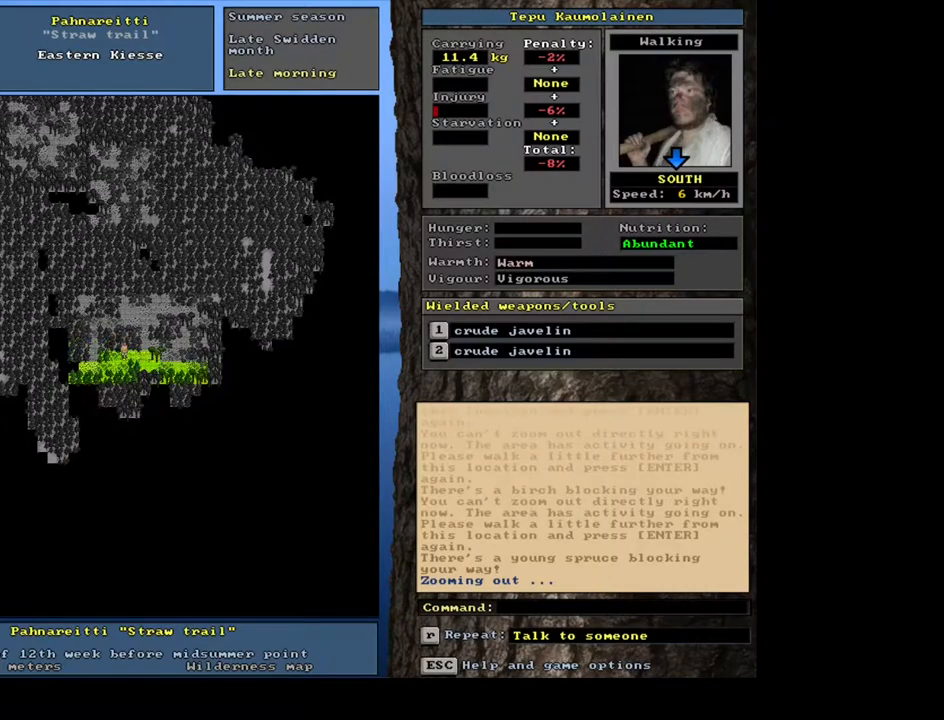
{"keys": ["ctrl_l"], "mouse": [], "events": [[133, "num4", "down"], [200, "num4", "up"], [300, "num4", "down"], [383, "num4", "up"], [450, "ctrl_l", "down"]]}
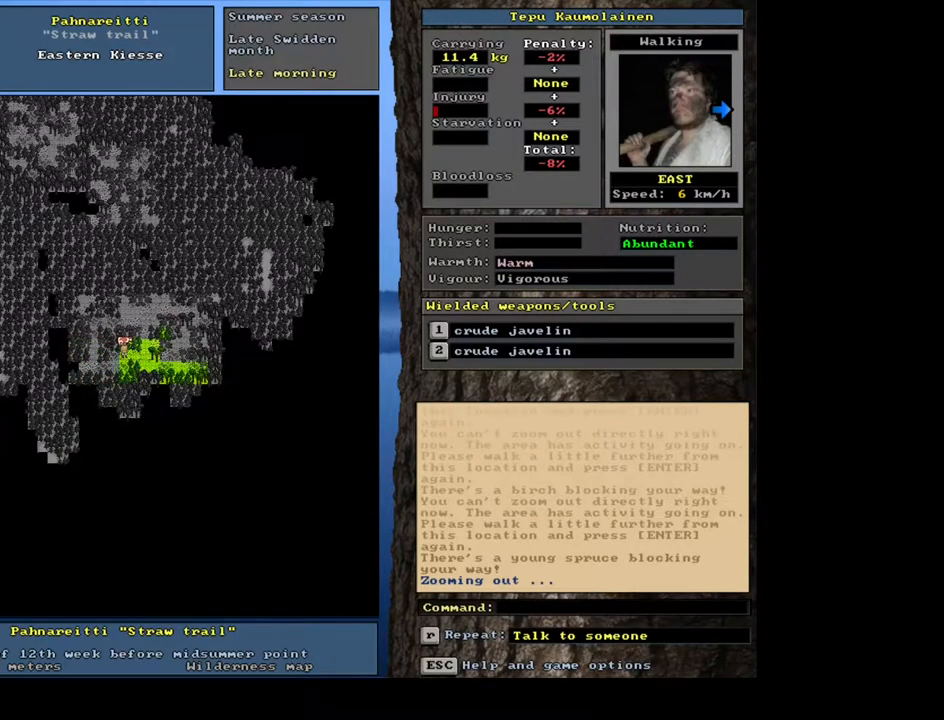
{"keys": ["ctrl_l"], "mouse": [], "events": [[50, "num9", "down"], [150, "num9", "up"]]}
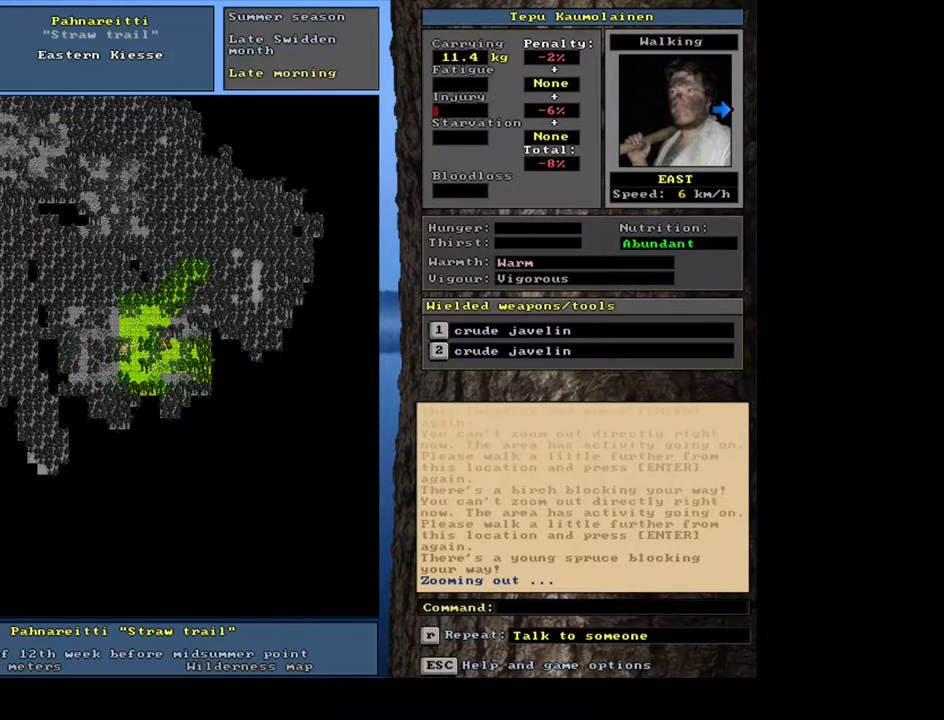
{"keys": ["ctrl_l"], "mouse": [], "events": [[233, "num9", "down"], [317, "num9", "up"]]}
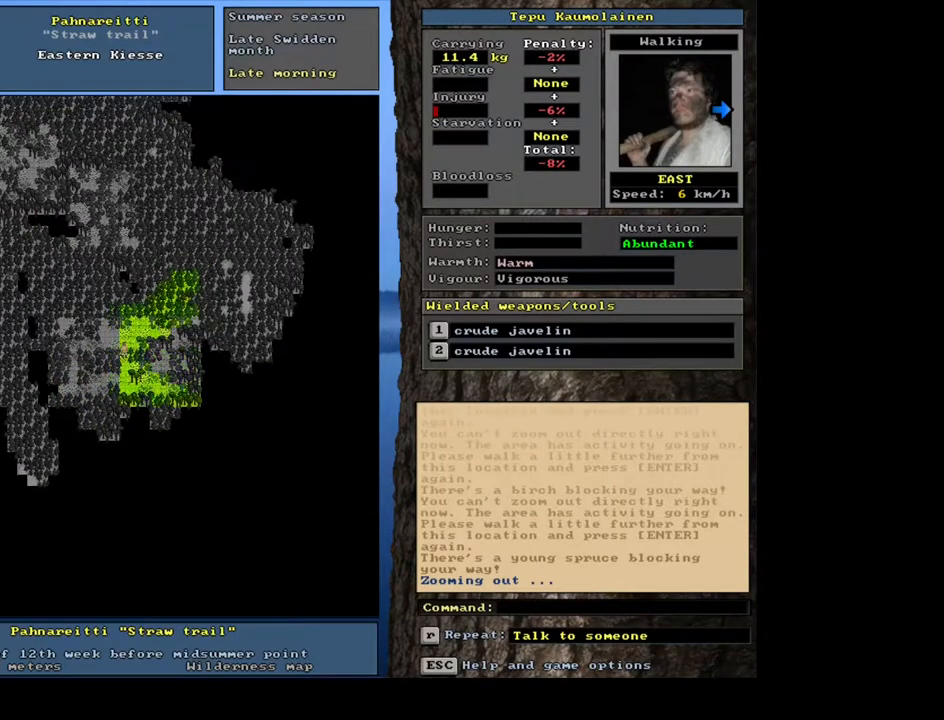
{"keys": ["ctrl_l"], "mouse": [], "events": [[317, "num9", "down"], [350, "num9", "up"]]}
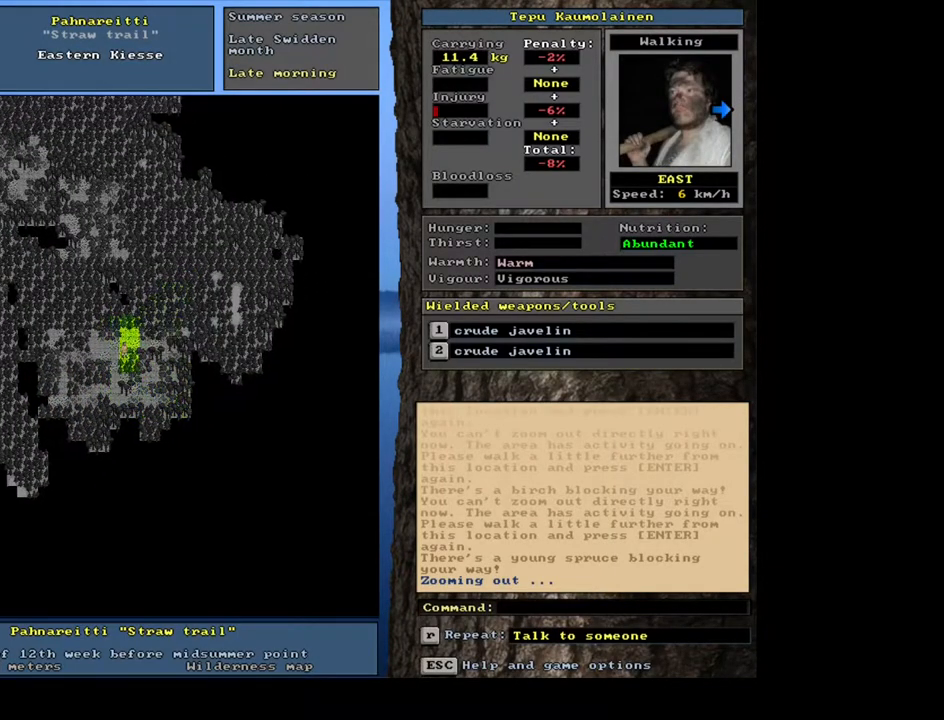
{"keys": ["ctrl_l"], "mouse": [], "events": [[283, "num6", "down"], [417, "num6", "up"]]}
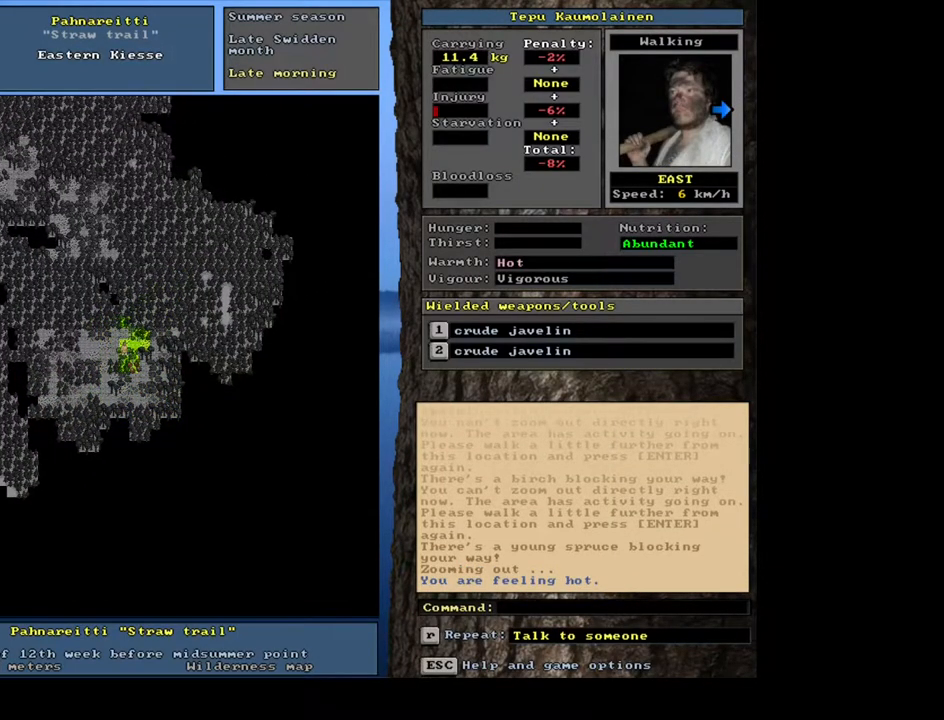
{"keys": ["ctrl_l", "num3"], "mouse": [], "events": [[417, "num3", "down"]]}
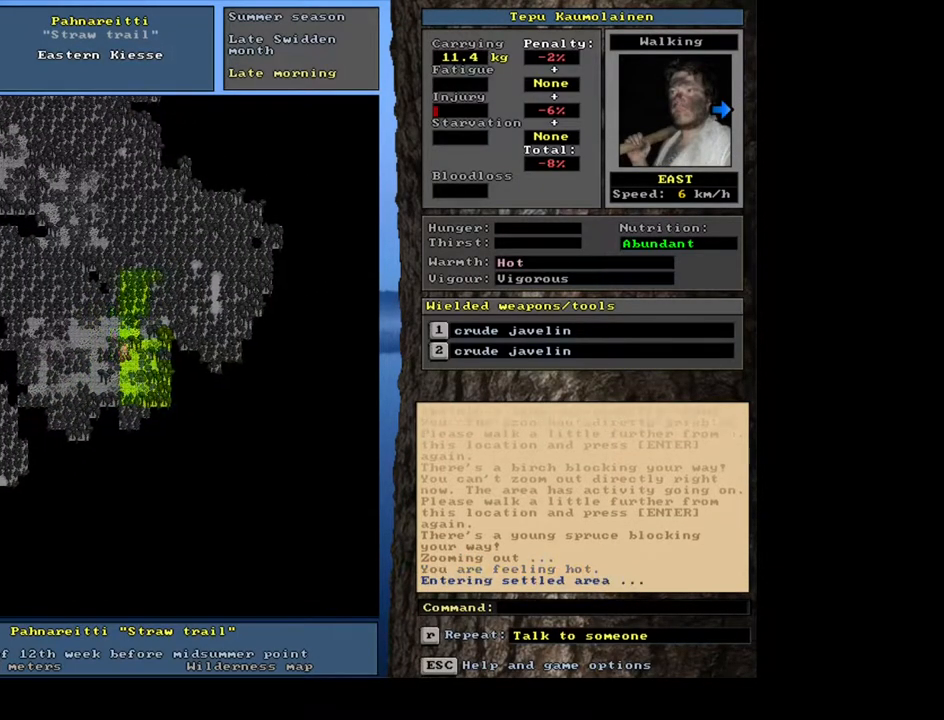
{"keys": ["ctrl_l"], "mouse": [], "events": [[17, "num3", "up"]]}